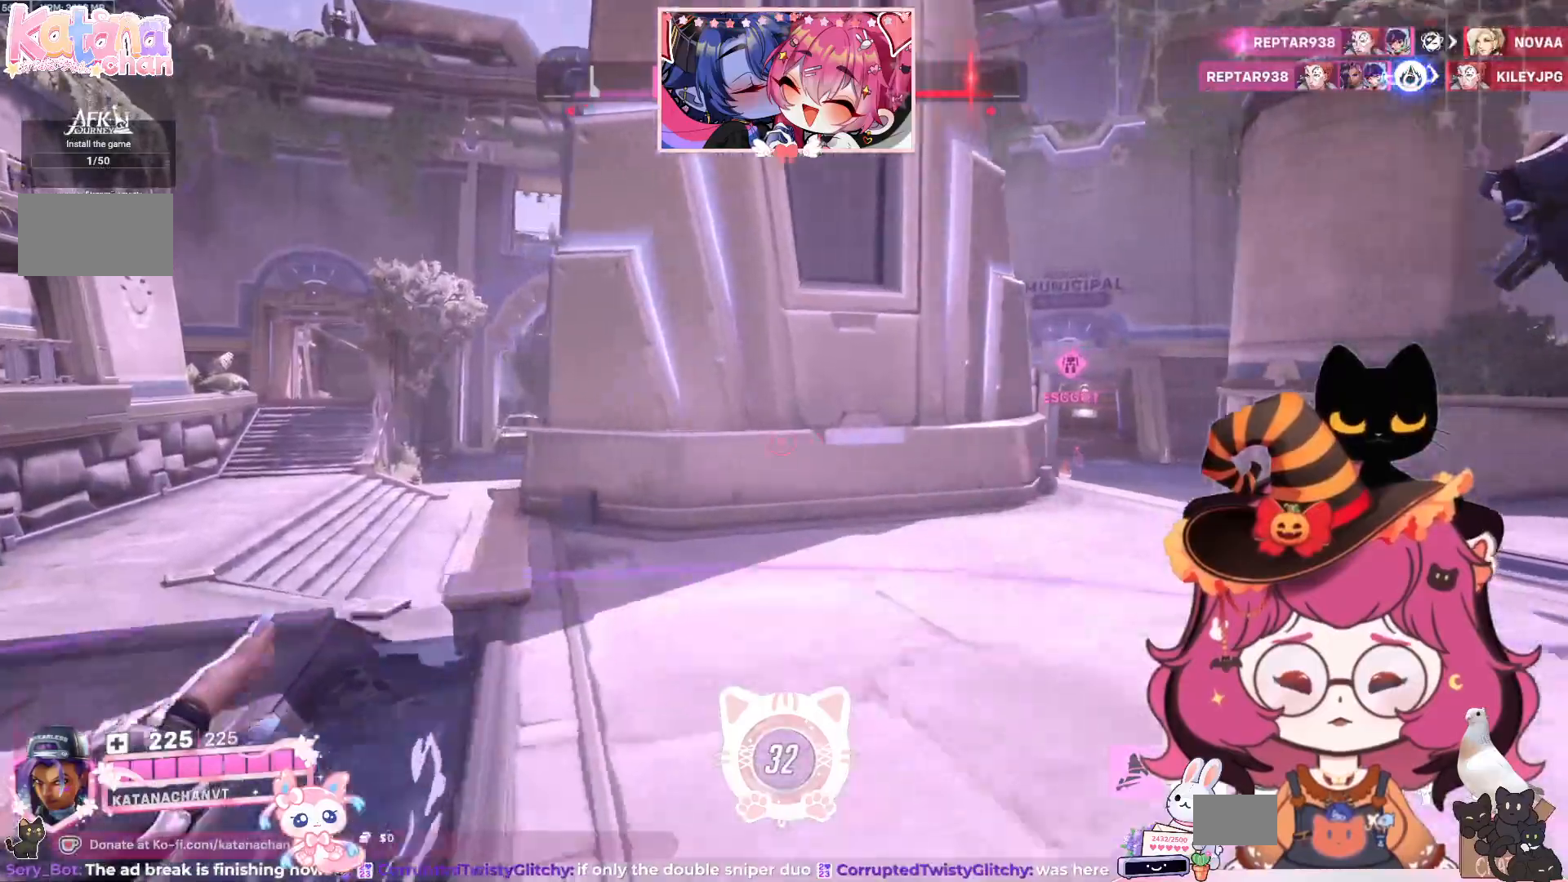
Gameplay with keyboard and mouse; each line is a JSON object with the keys and mouse buttons held at the frame after it. "events" lists presses ("down") and releases ("up") of "a", "ctrl", "d", "e", "q", "s", "shift", "space", "w", "mouse_left", "mouse_wheel", "mouse_right", "mouse_mb4" and "mouse_mb5" between this image and that frame as [ms after this image, input, new state], when the widget could be followed in between. "mouse_left", "mouse_wheel", "mouse_right", "mouse_mb4", "mouse_mb5" = the "left", "wheel", "right", "mb4", "mb5" buttons of the "mouse" list. No other keys are recorded. "wheel" means that the mouse wheel is clicked or scrolled. Mouse movement is not recorded.
{"keys": ["a", "space", "w"], "mouse": [], "events": [[367, "space", "down"]]}
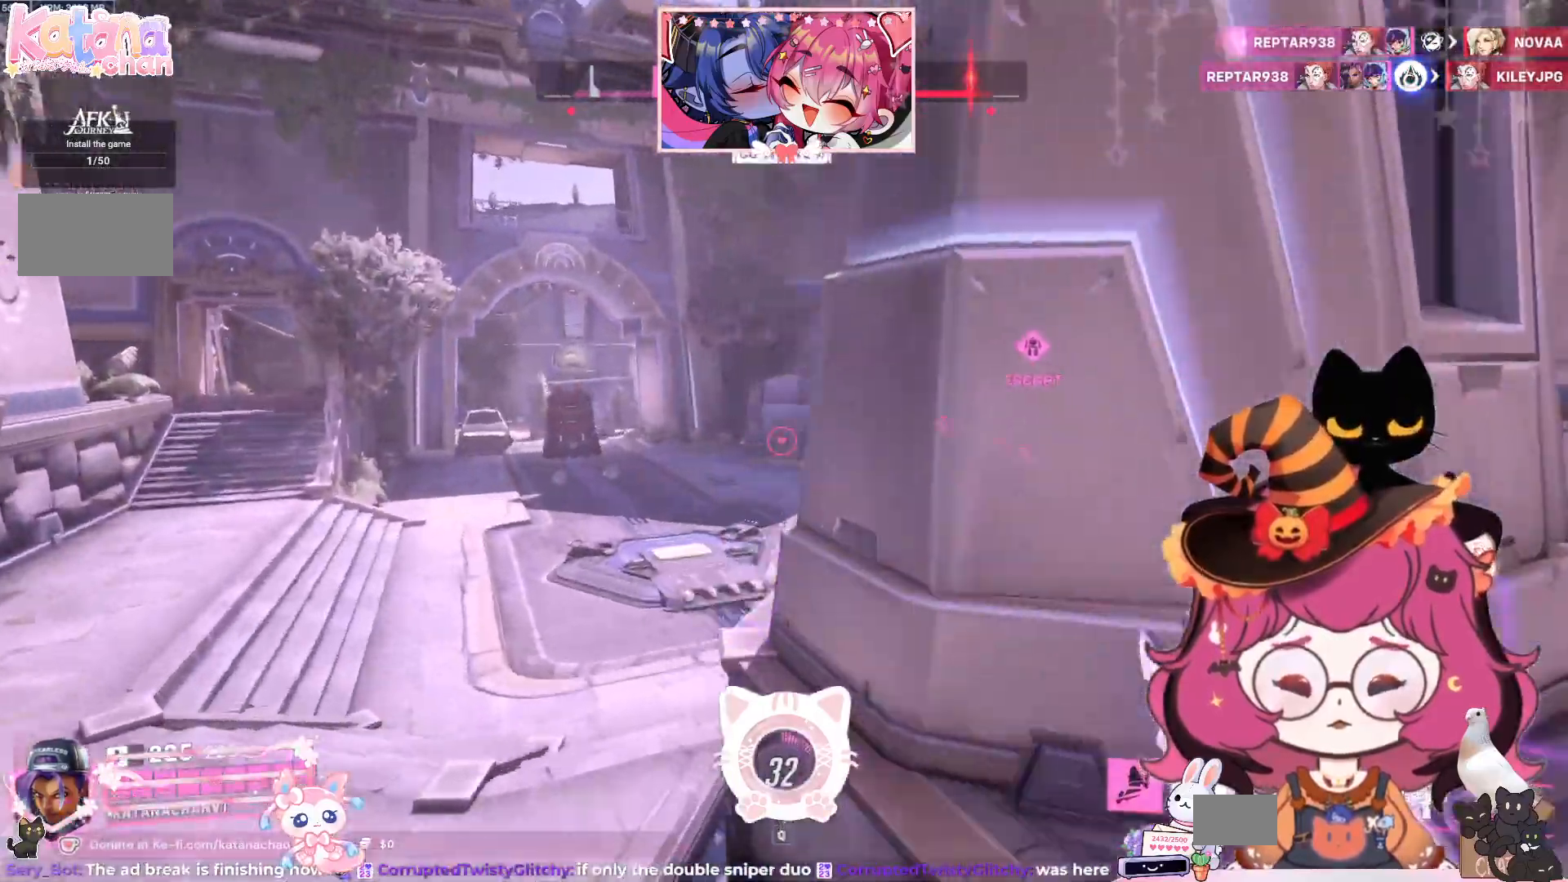
{"keys": ["a", "w"], "mouse": [], "events": [[34, "space", "up"]]}
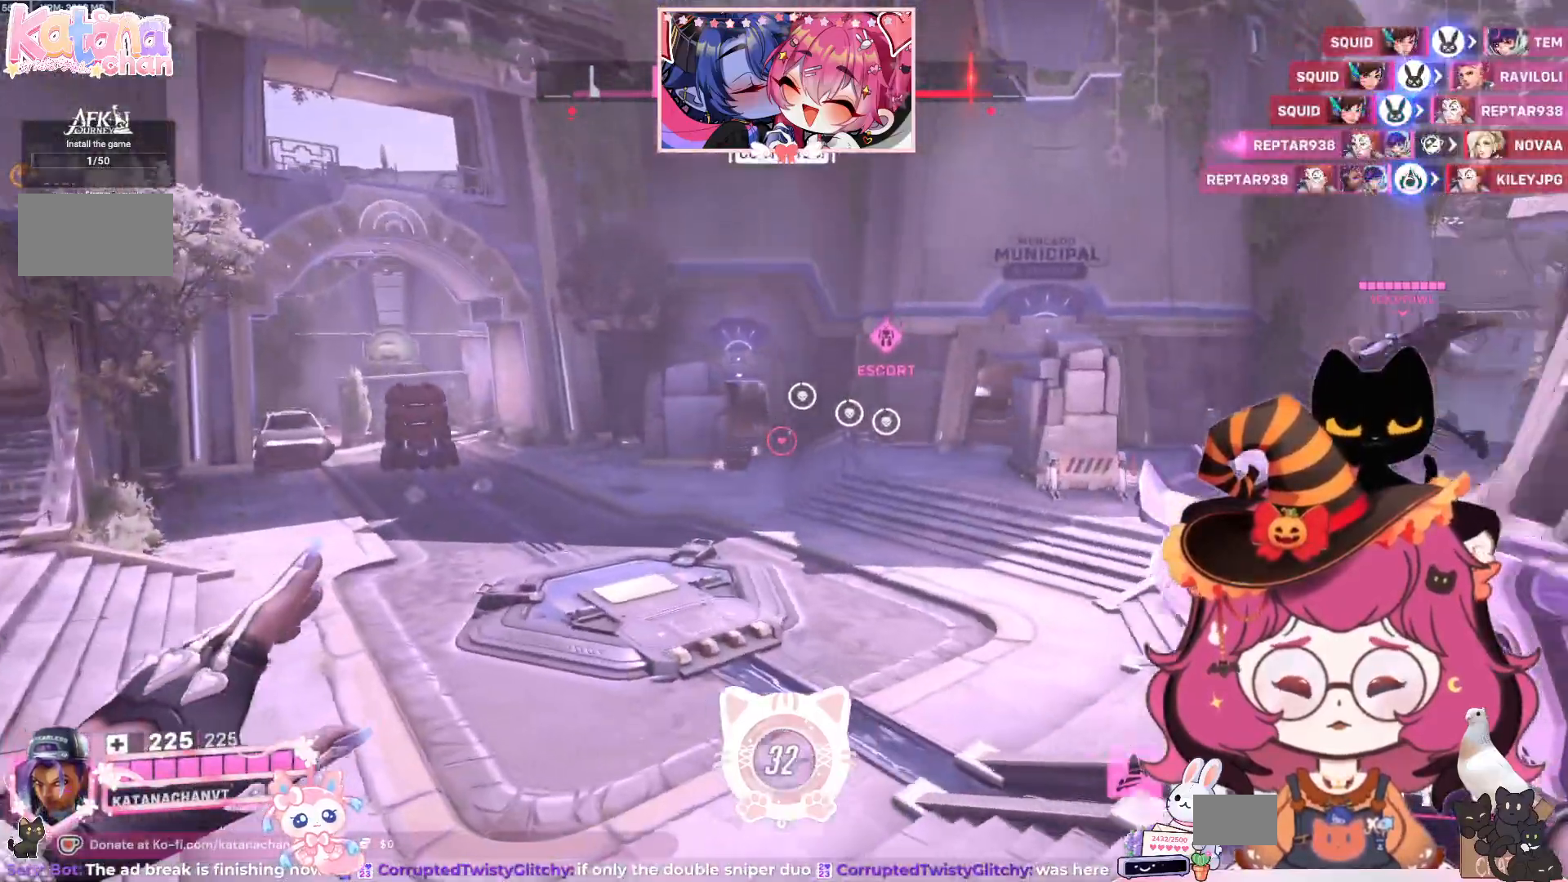
{"keys": ["a", "w"], "mouse": [], "events": []}
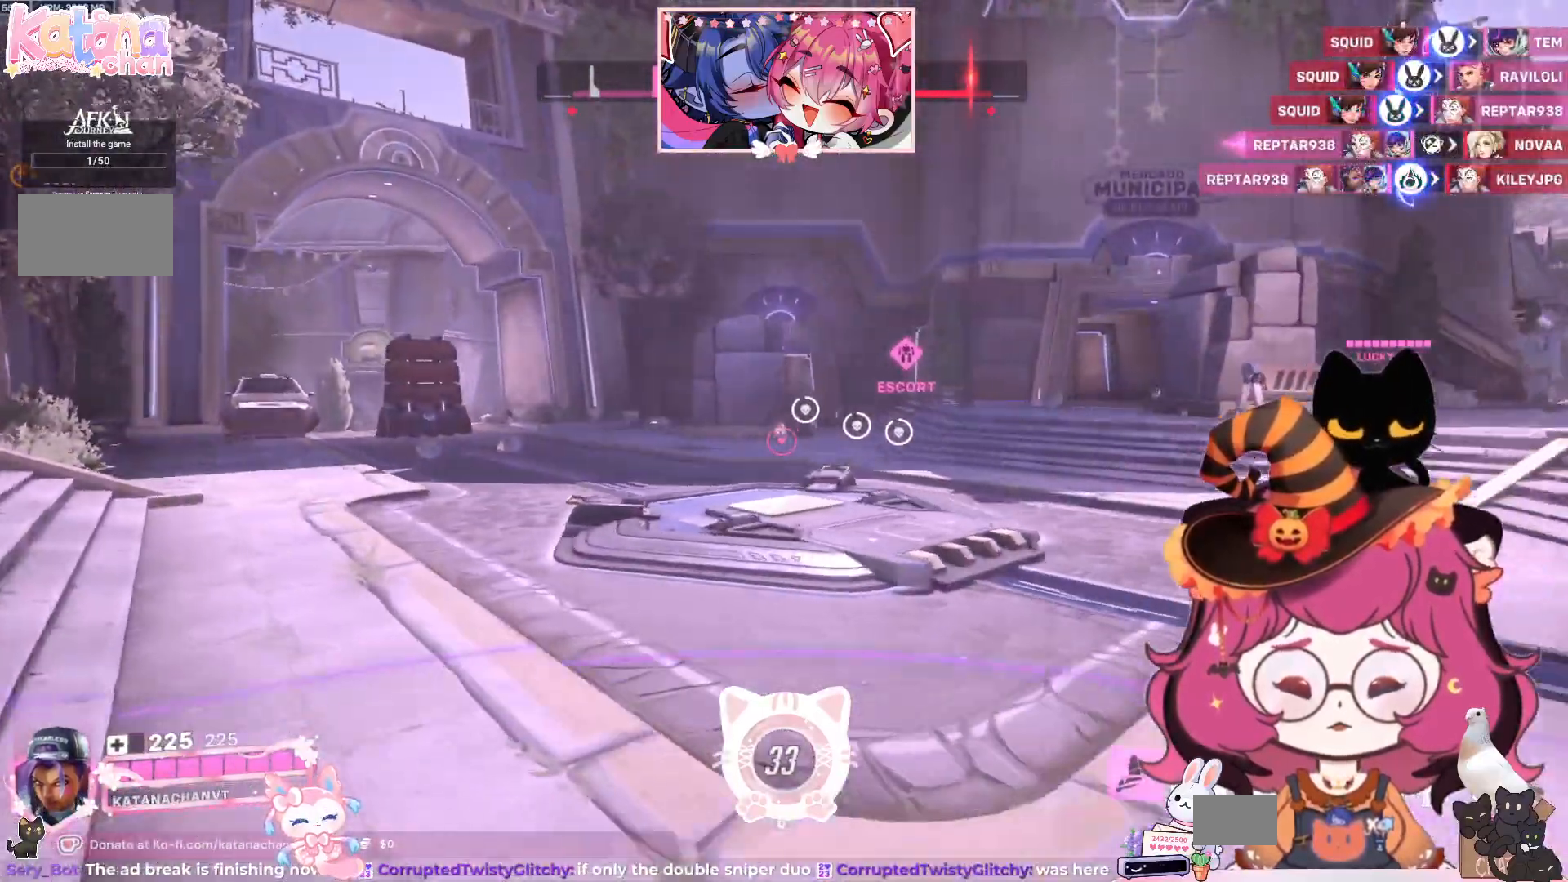
{"keys": ["a", "w"], "mouse": [], "events": []}
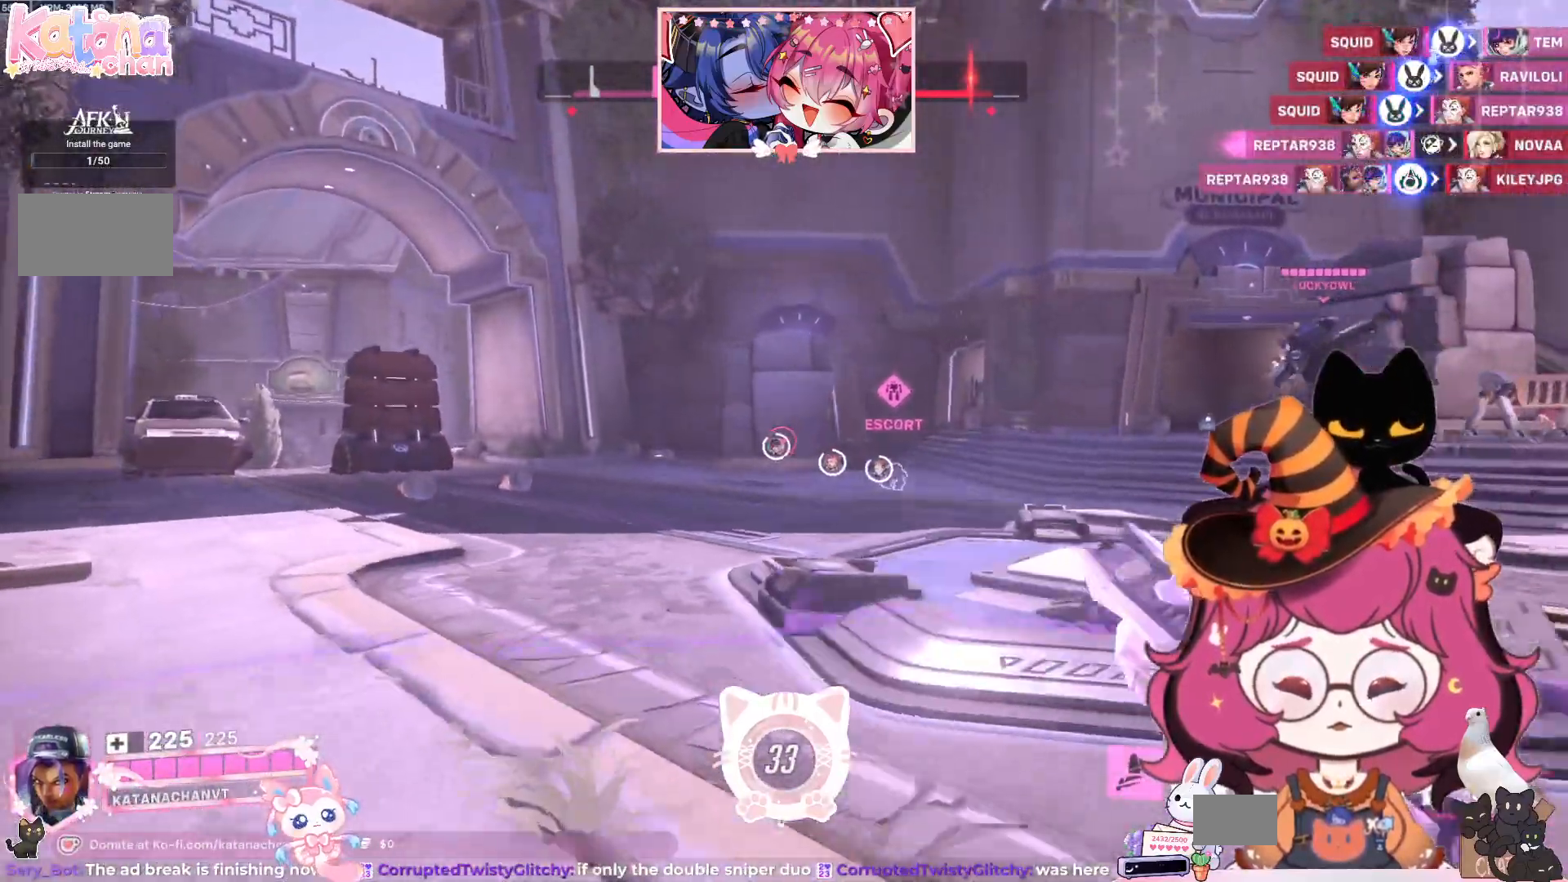
{"keys": ["w"], "mouse": [], "events": [[67, "a", "up"]]}
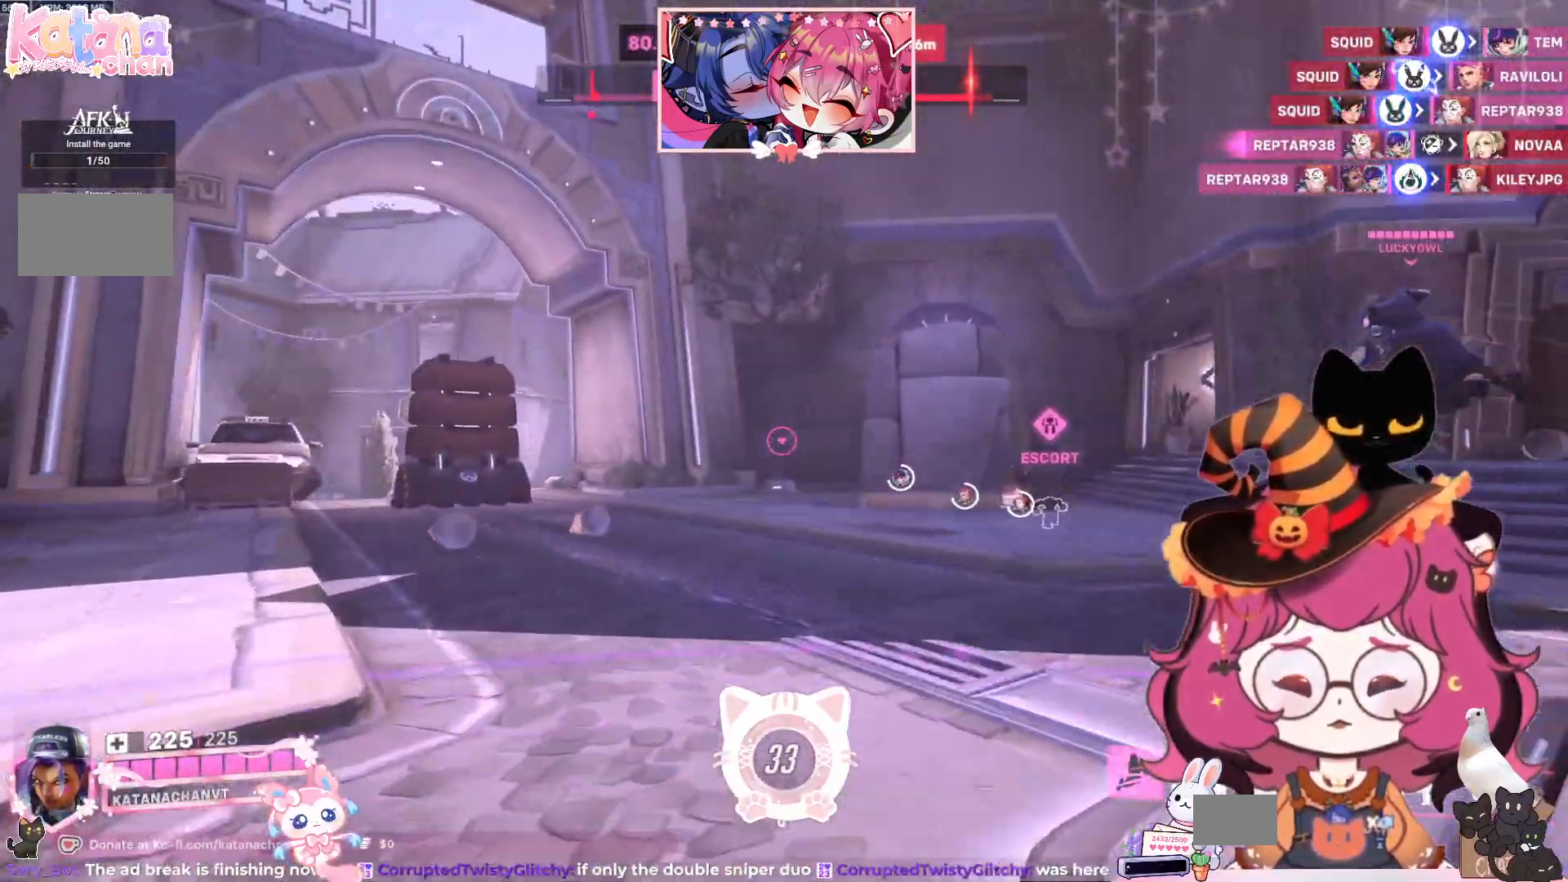
{"keys": ["w"], "mouse": [], "events": []}
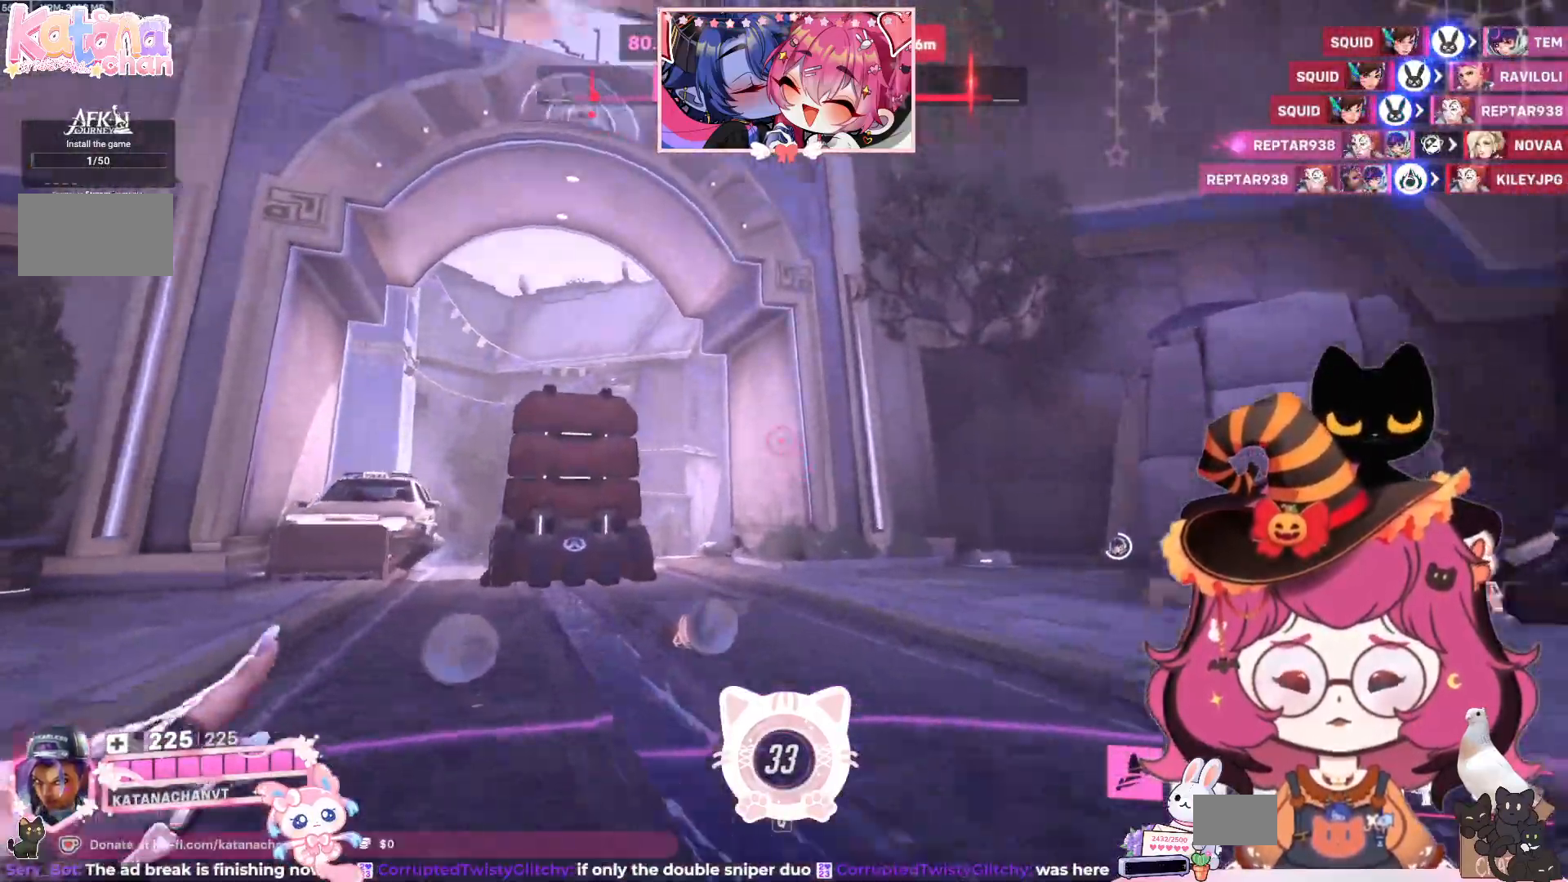
{"keys": ["w"], "mouse": [], "events": [[217, "e", "down"], [334, "e", "up"]]}
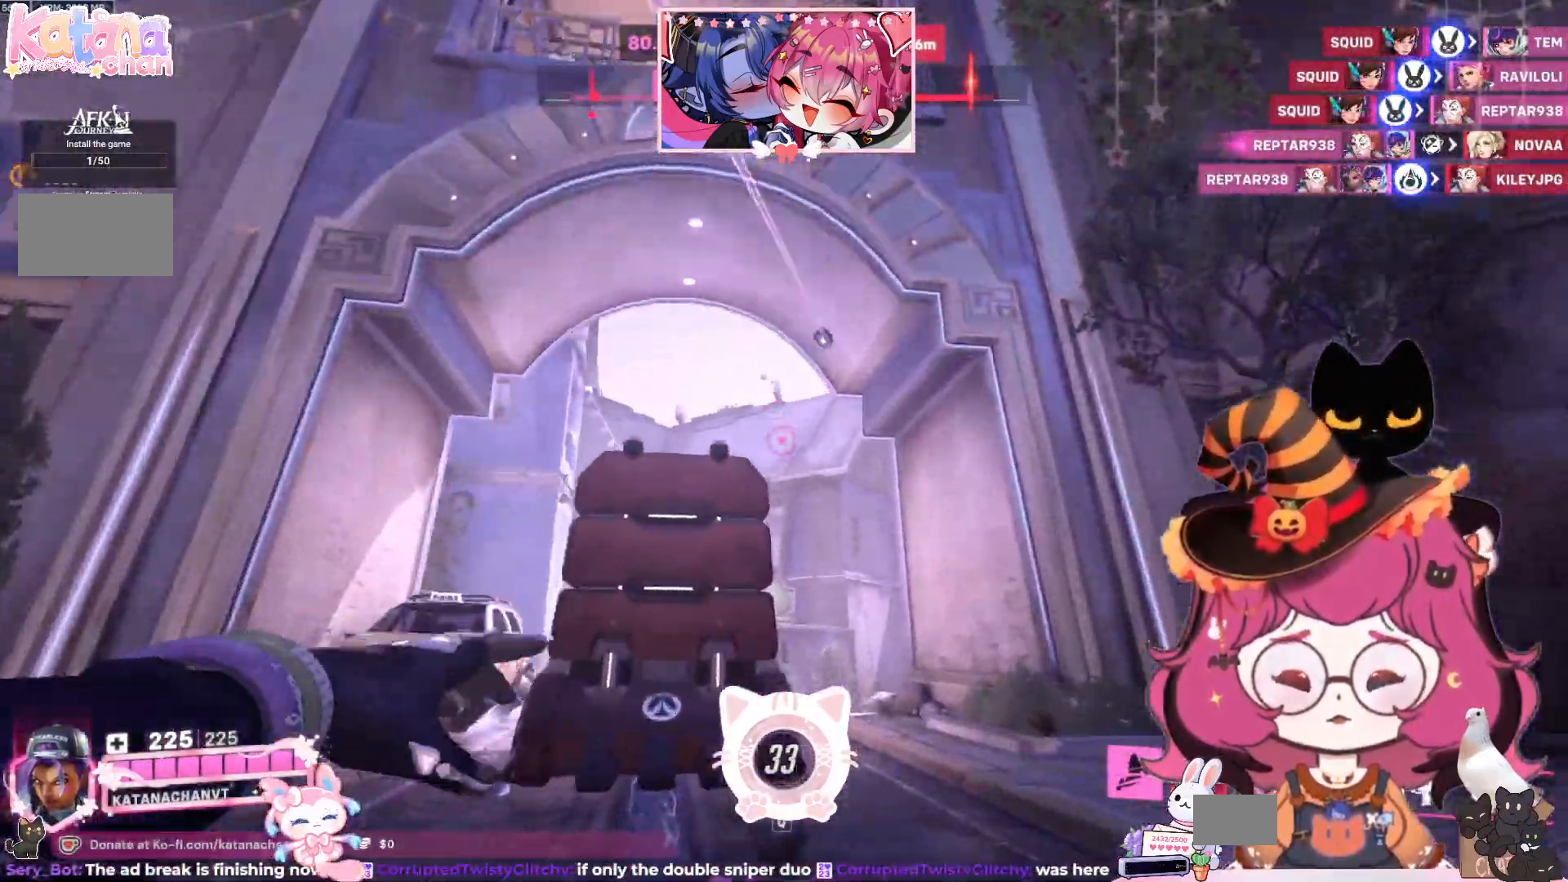
{"keys": ["a", "w"], "mouse": [], "events": [[400, "a", "down"]]}
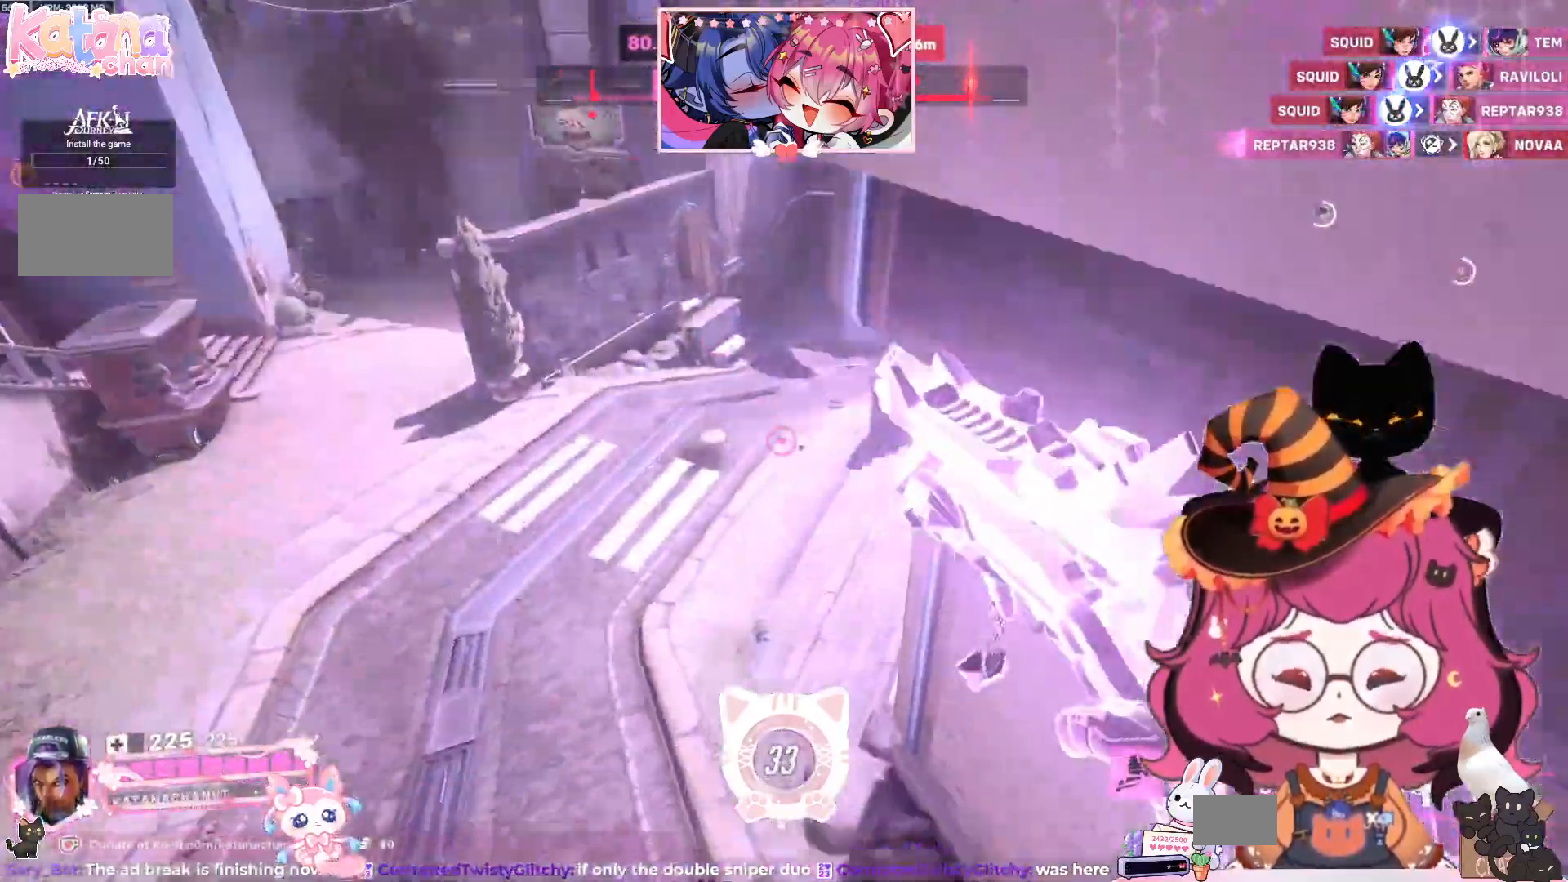
{"keys": ["a", "w"], "mouse": [], "events": []}
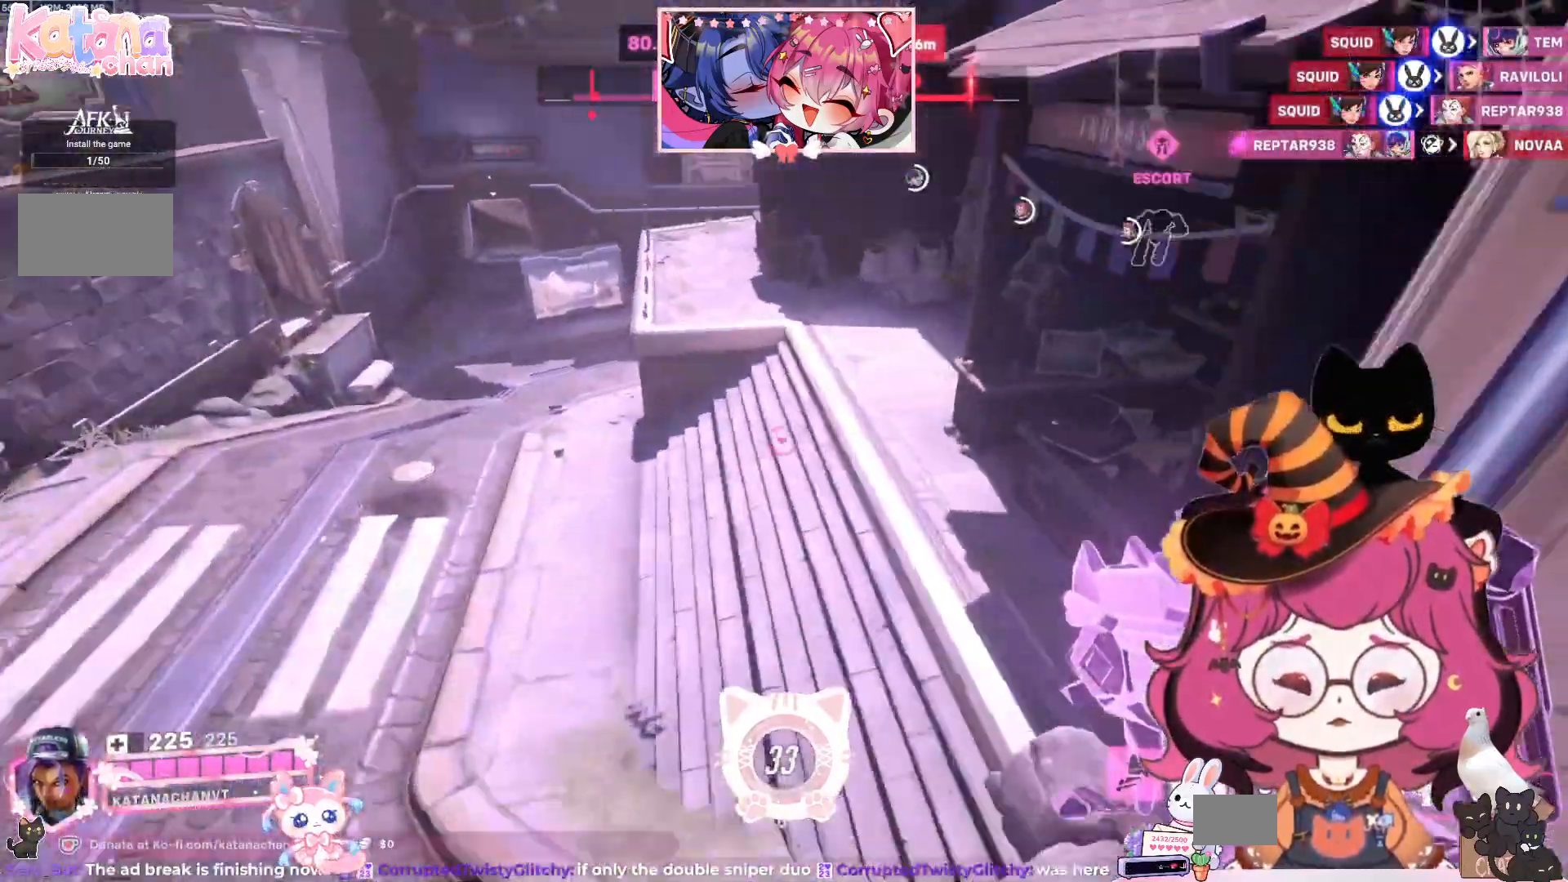
{"keys": ["a", "w"], "mouse": [], "events": []}
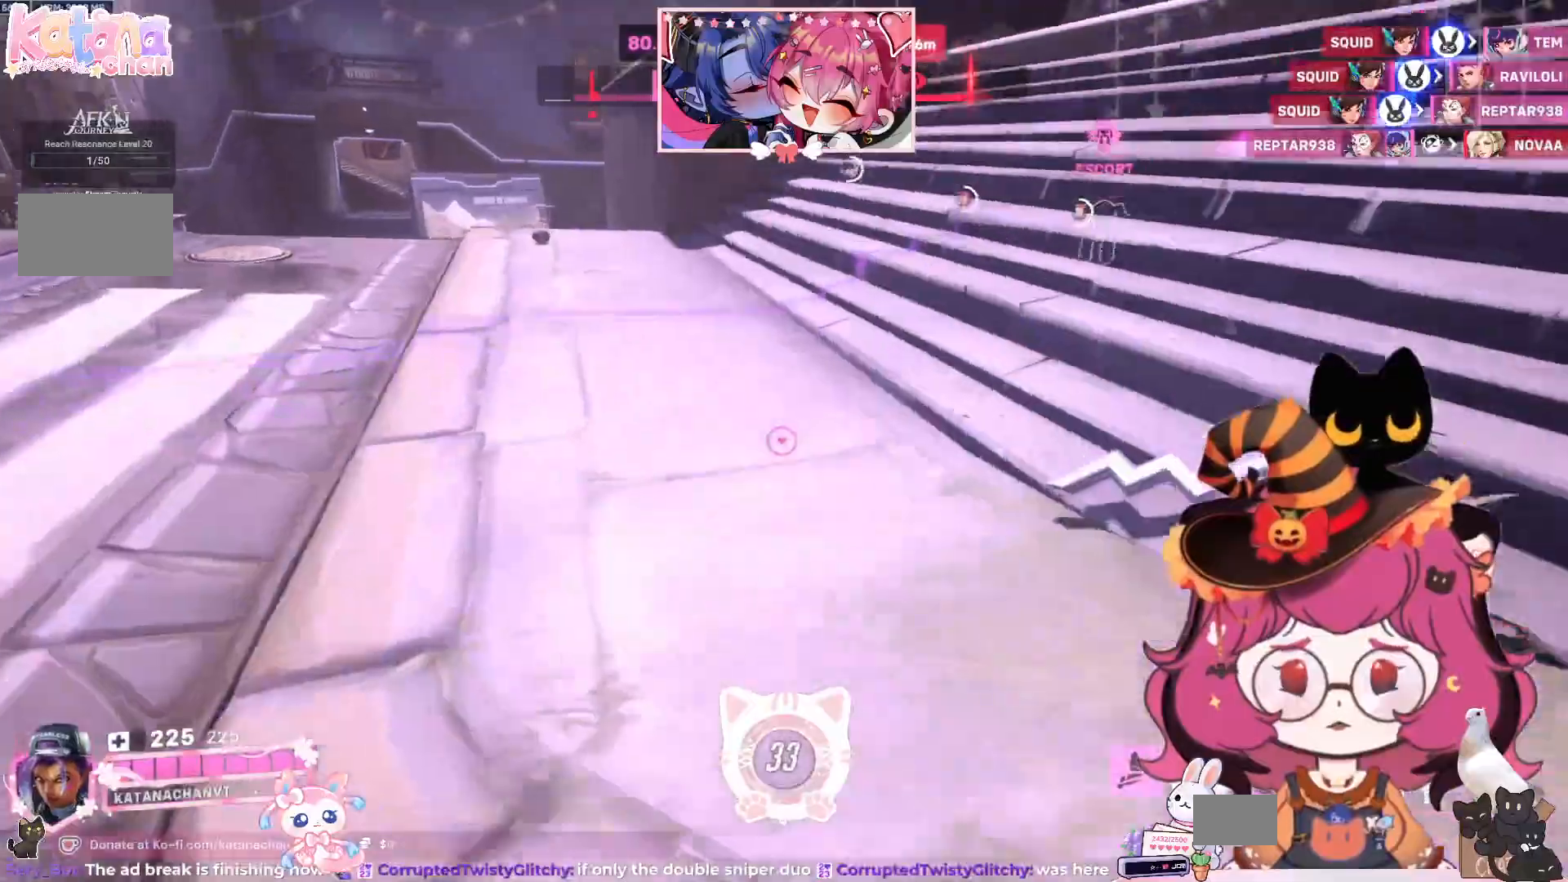
{"keys": ["a", "w"], "mouse": [], "events": []}
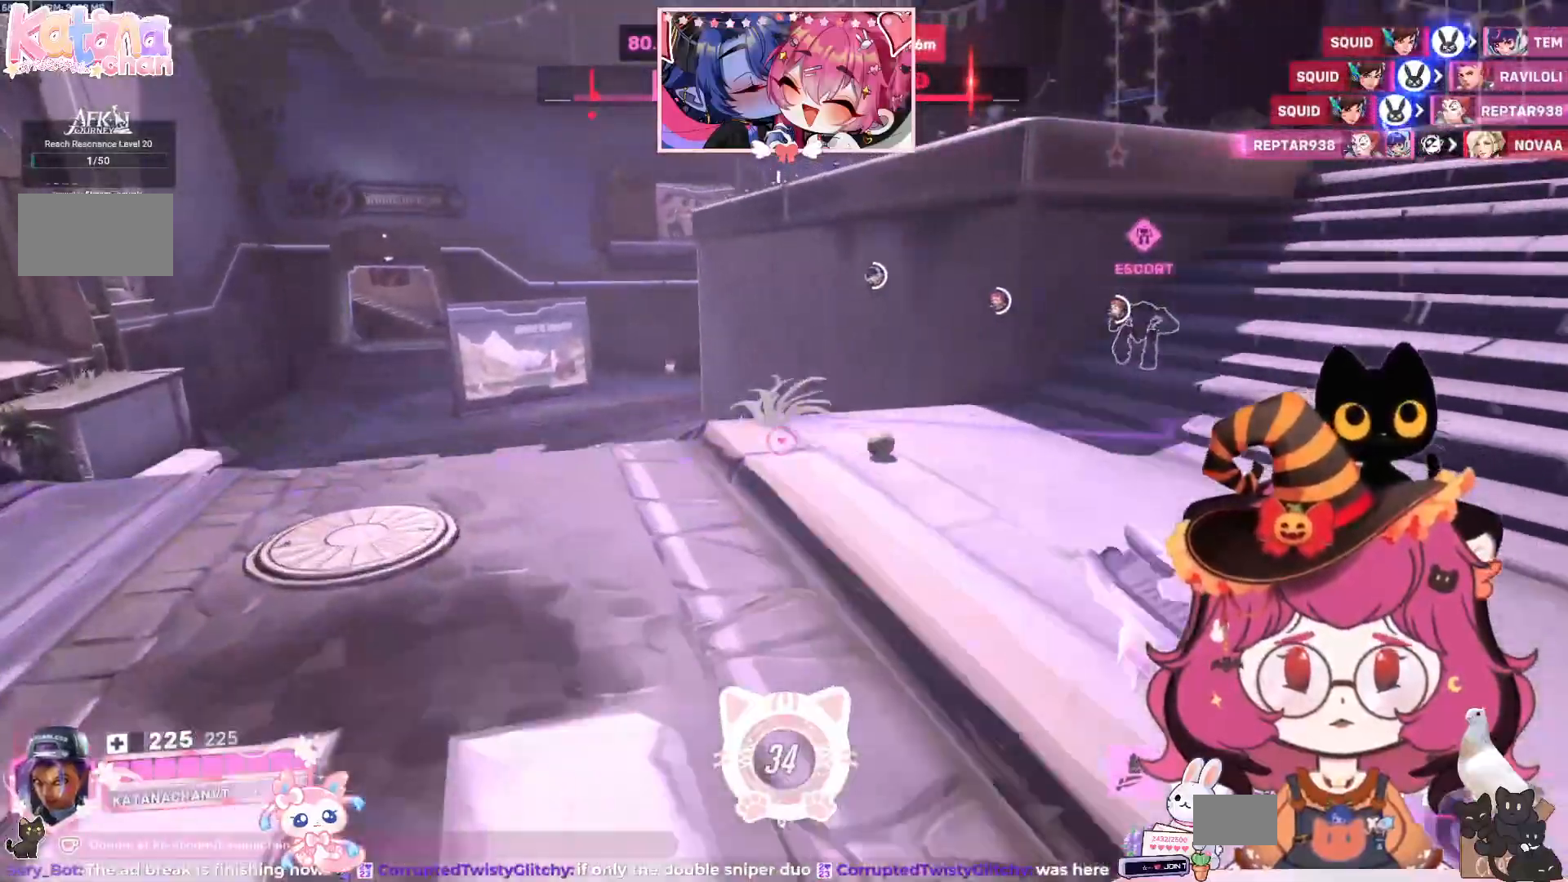
{"keys": ["a", "w"], "mouse": [], "events": []}
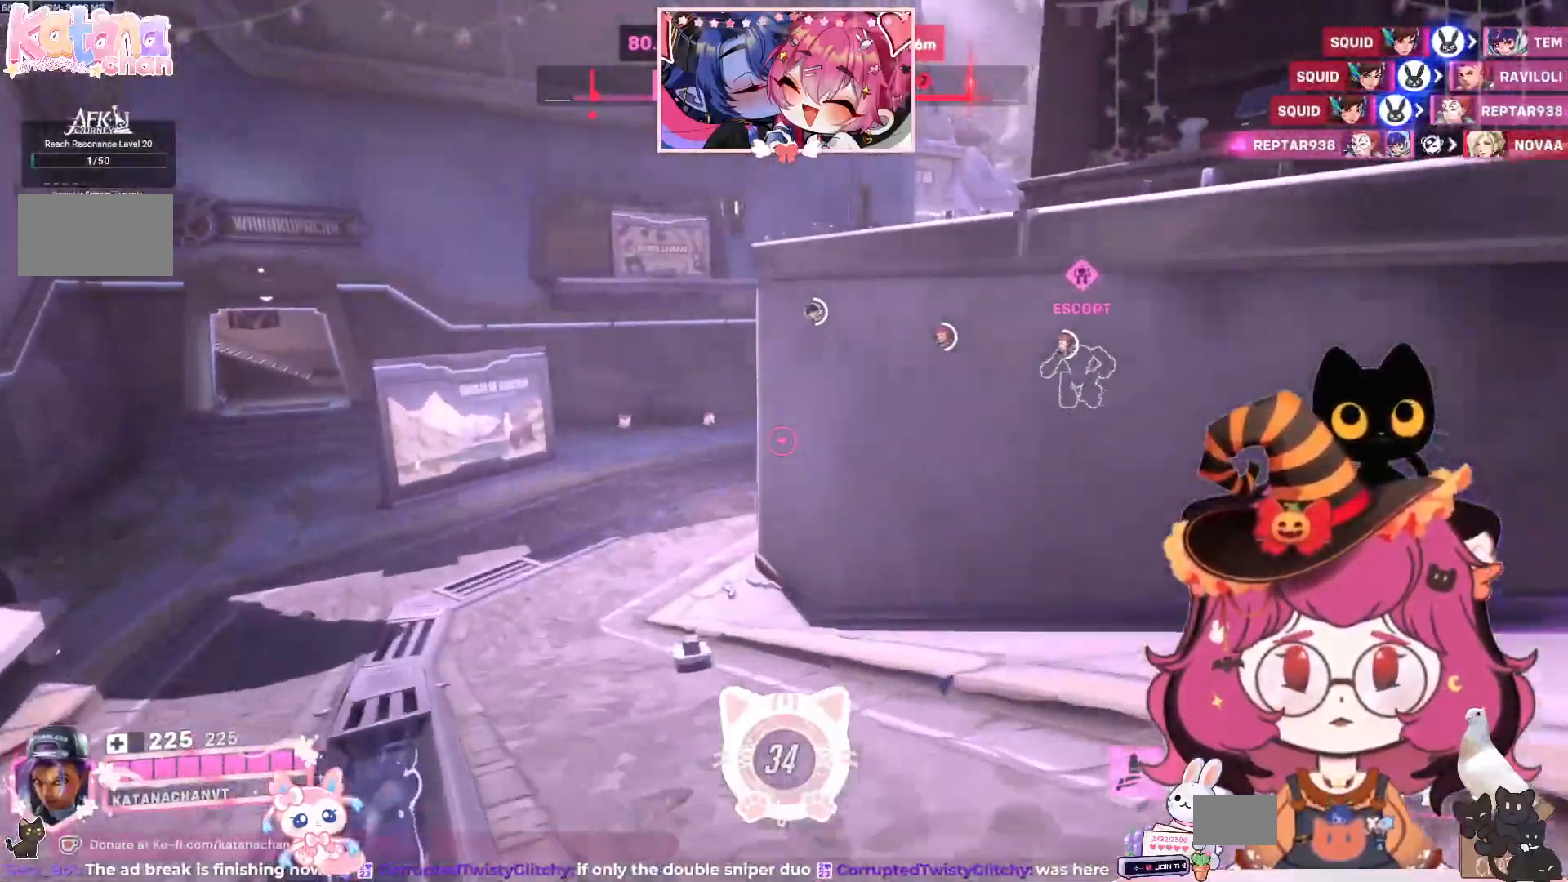
{"keys": ["a", "w"], "mouse": [], "events": []}
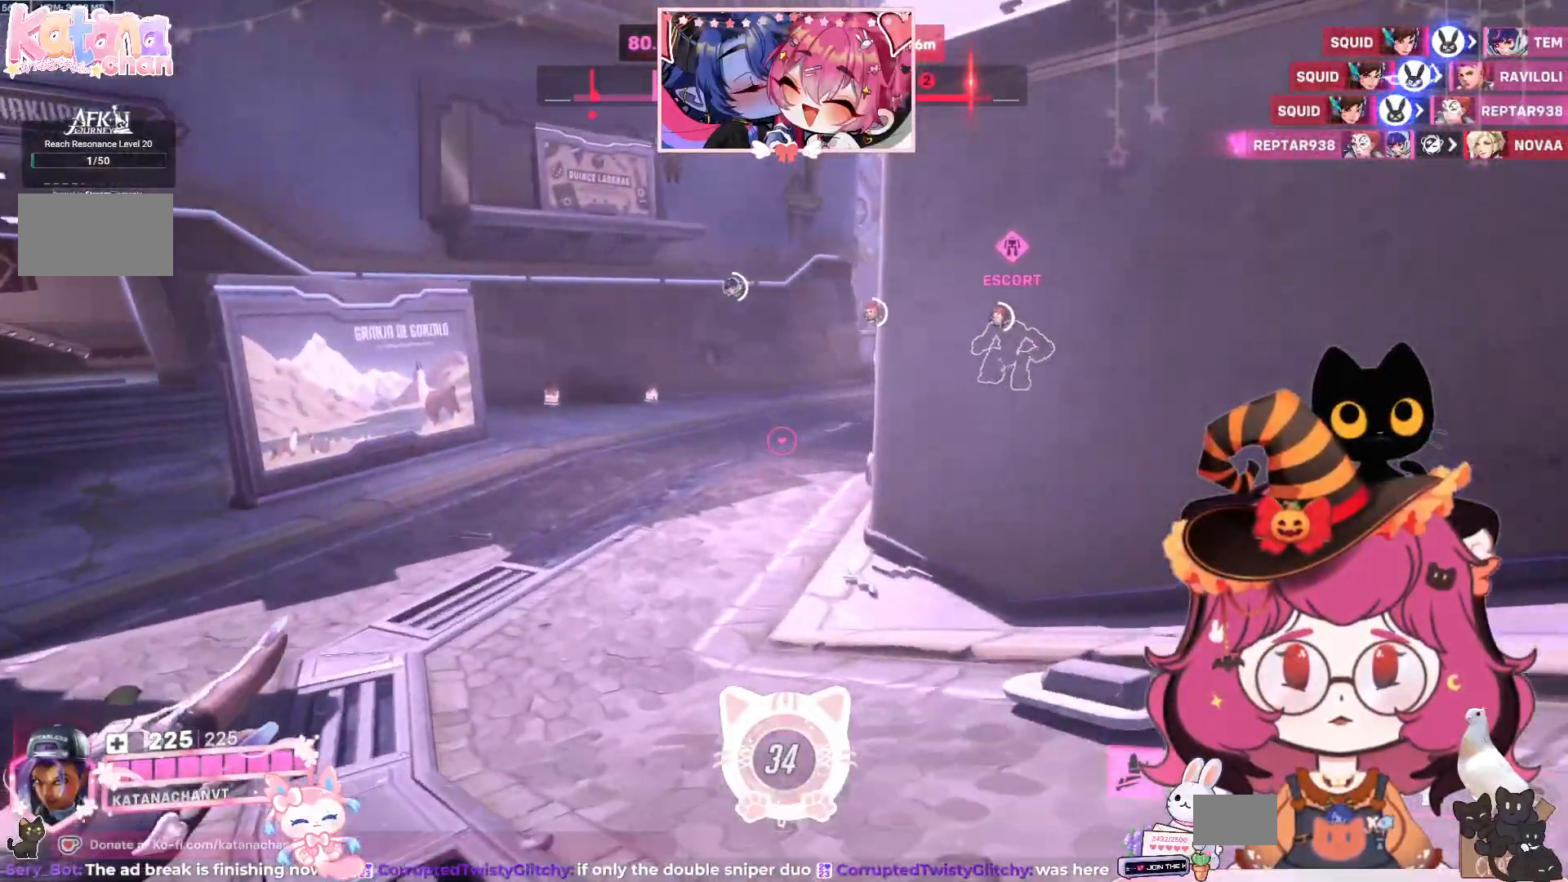
{"keys": ["a", "w"], "mouse": [], "events": []}
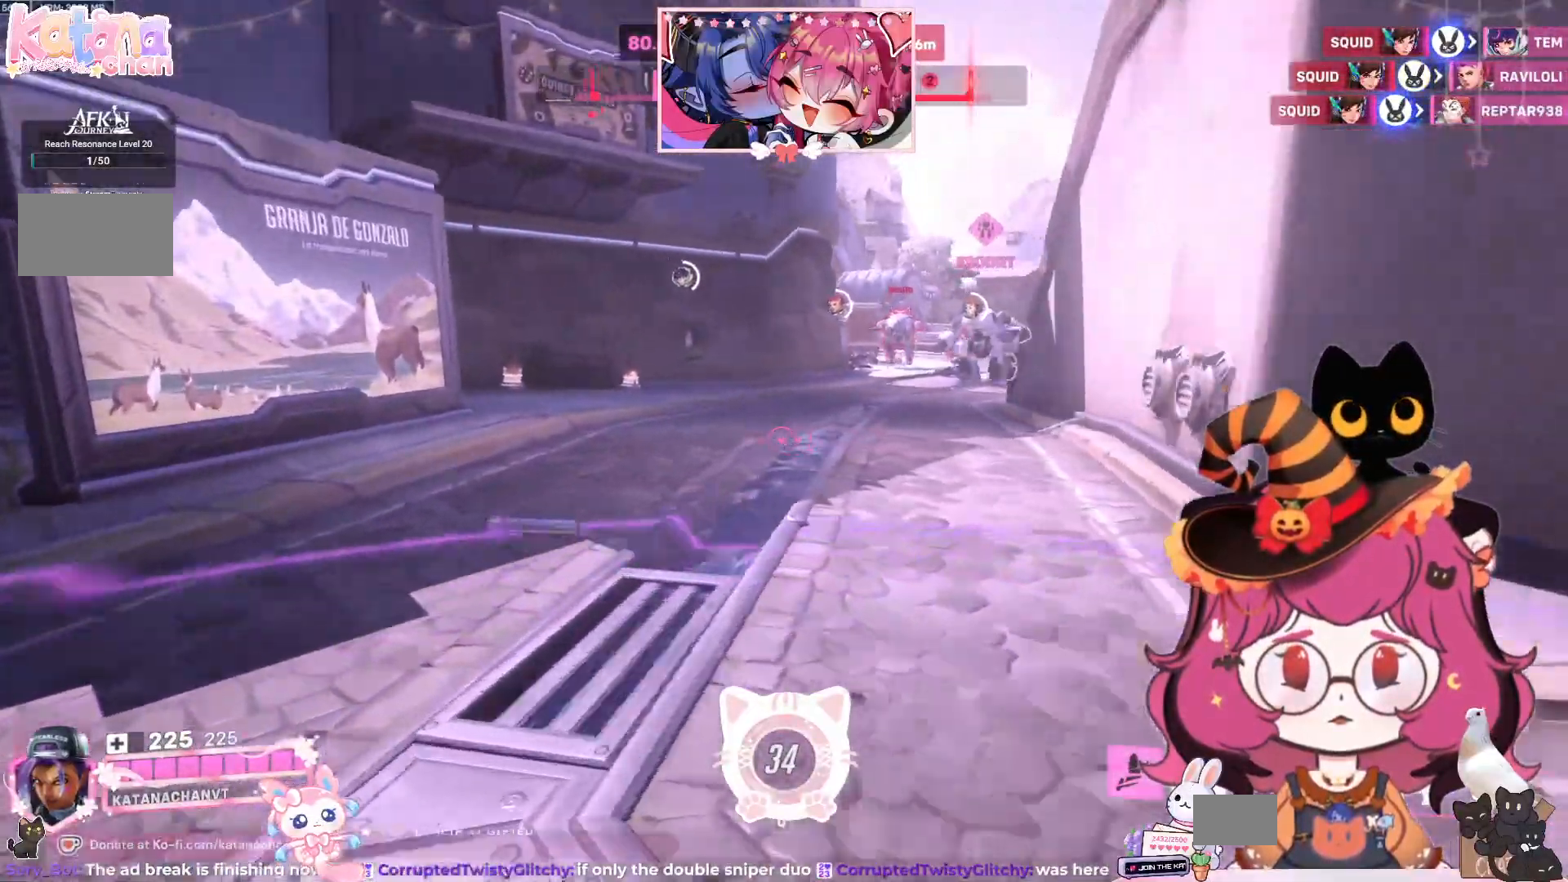
{"keys": ["a"], "mouse": [], "events": [[350, "w", "up"]]}
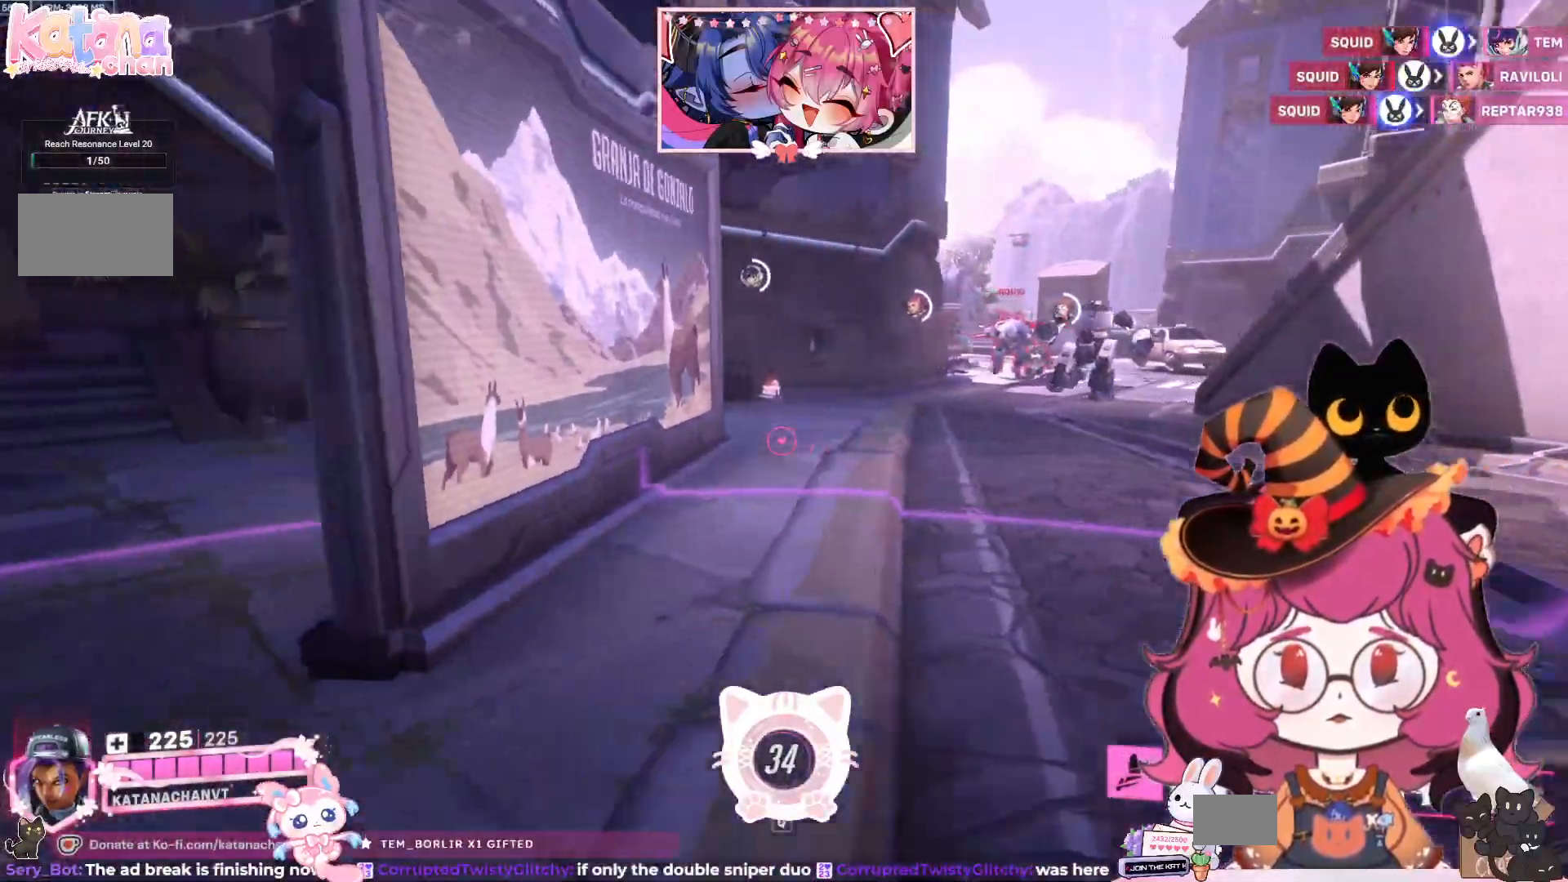
{"keys": ["a", "w"], "mouse": [], "events": [[217, "w", "down"]]}
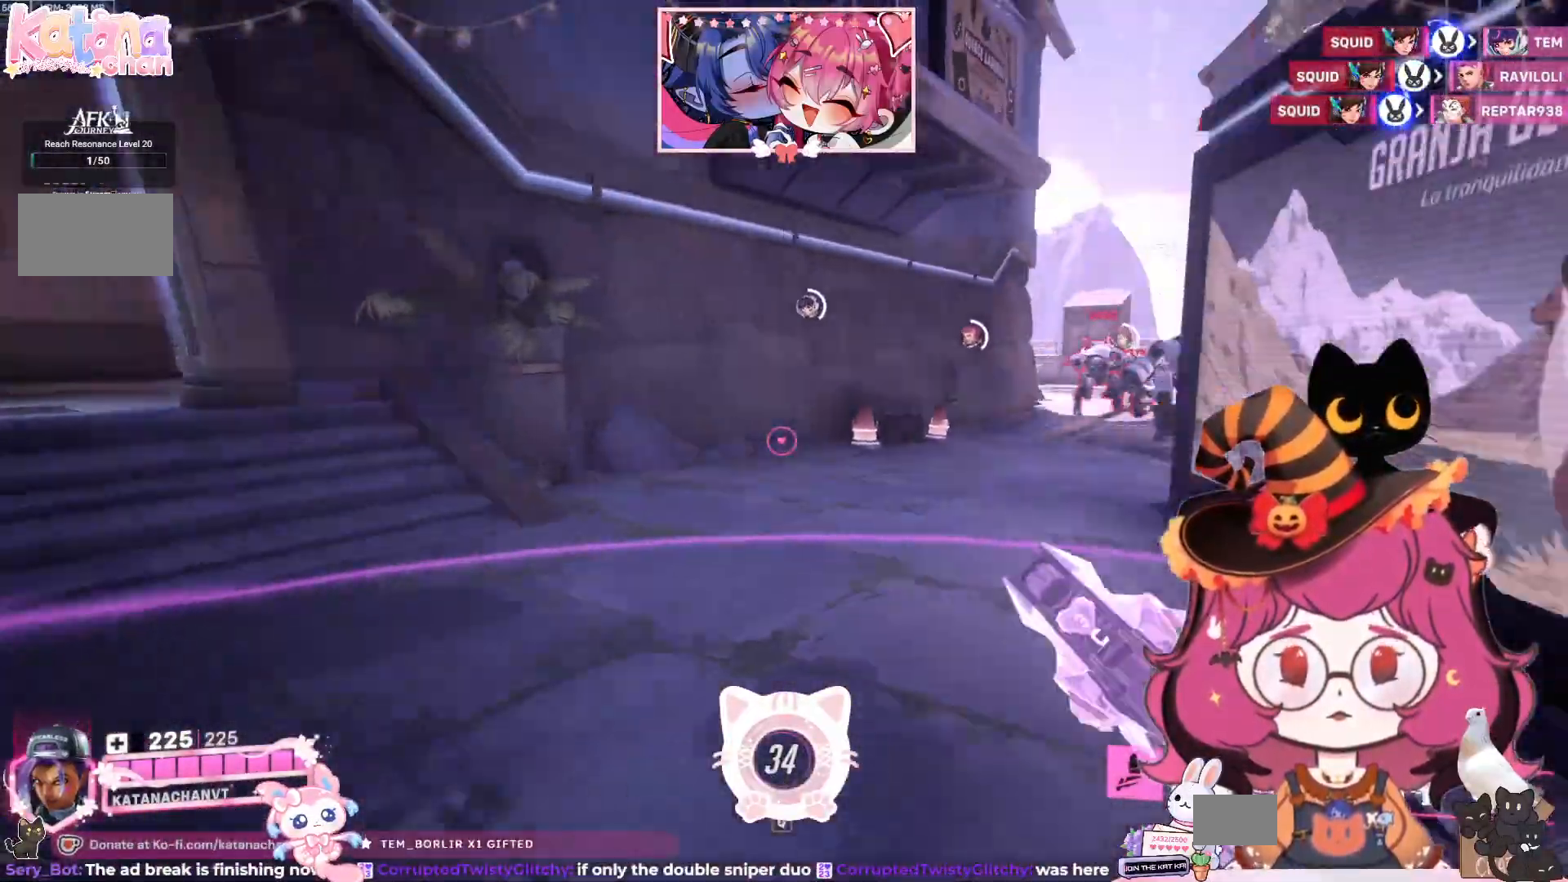
{"keys": ["w"], "mouse": [], "events": [[217, "a", "up"]]}